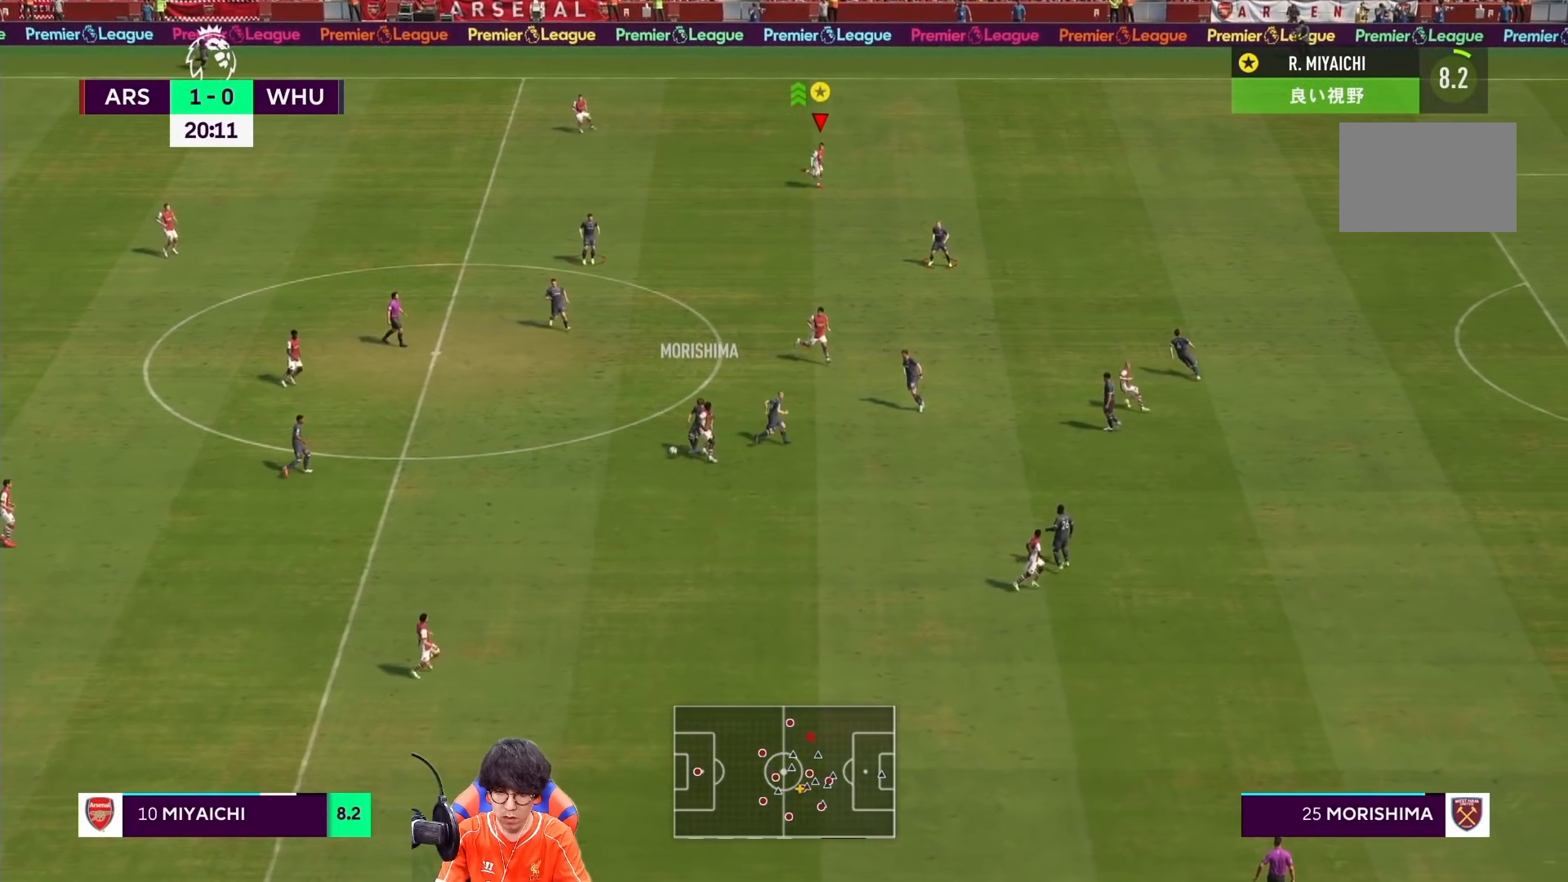
Gameplay with a controller (PlayStation layout); each line is a JSON object with the inputs held at the frame after it. "events" lists button and stick changes between this image and that frame as [ms after this image, input, new state], when the widget could be followed in between. Not read: L3 R3.
{"buttons": ["R1"], "left_stick": "right", "right_stick": "center", "events": []}
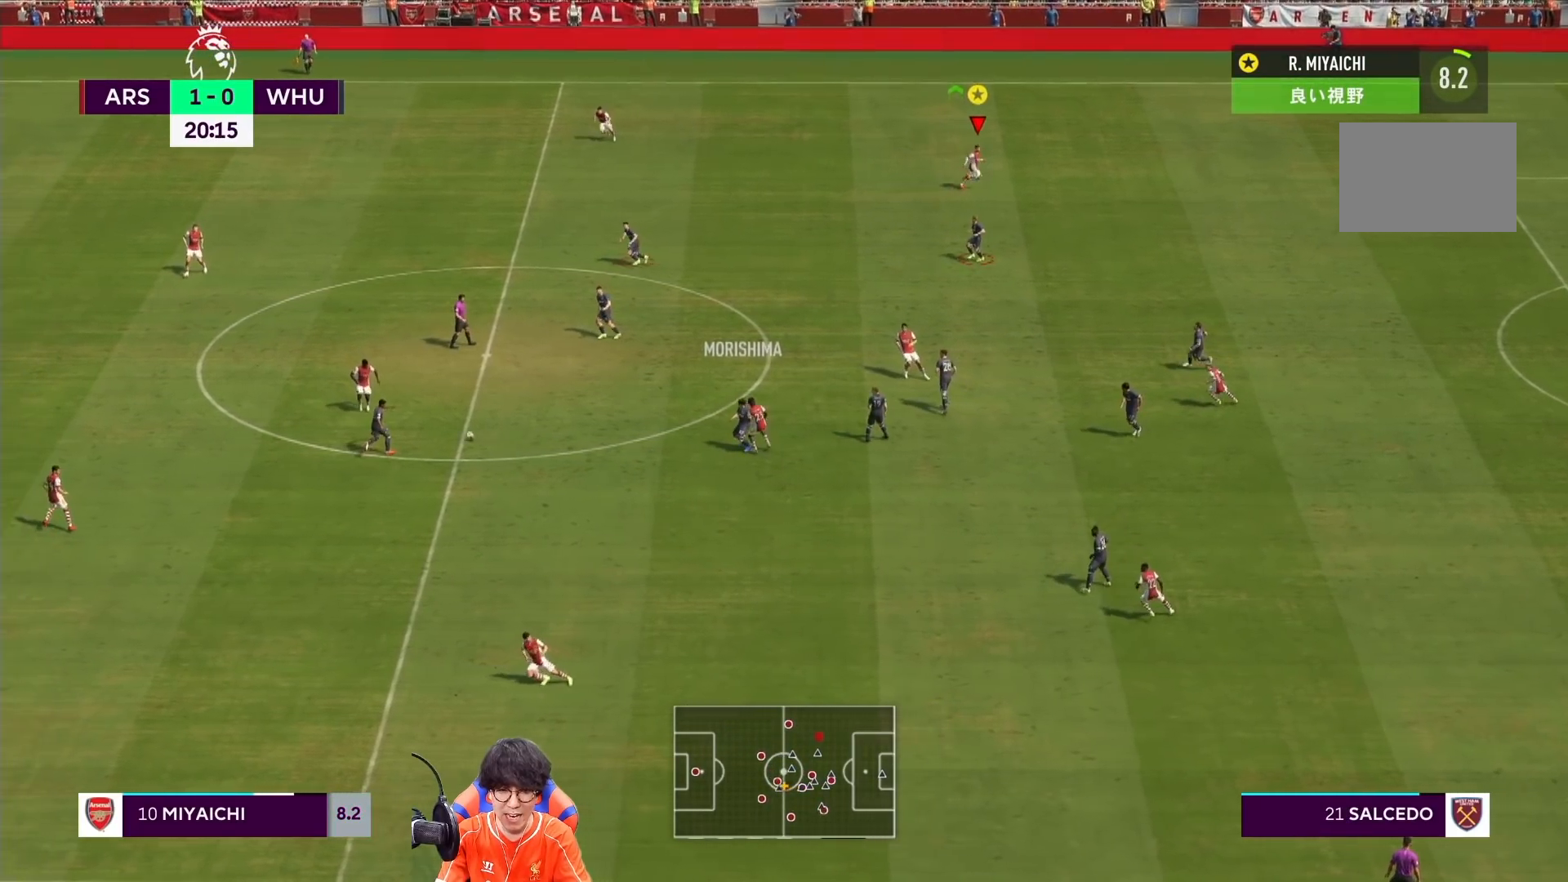
{"buttons": [], "left_stick": "left", "right_stick": "center", "events": [[17, "R1", "up"], [250, "left_stick", "center"], [433, "left_stick", "left"]]}
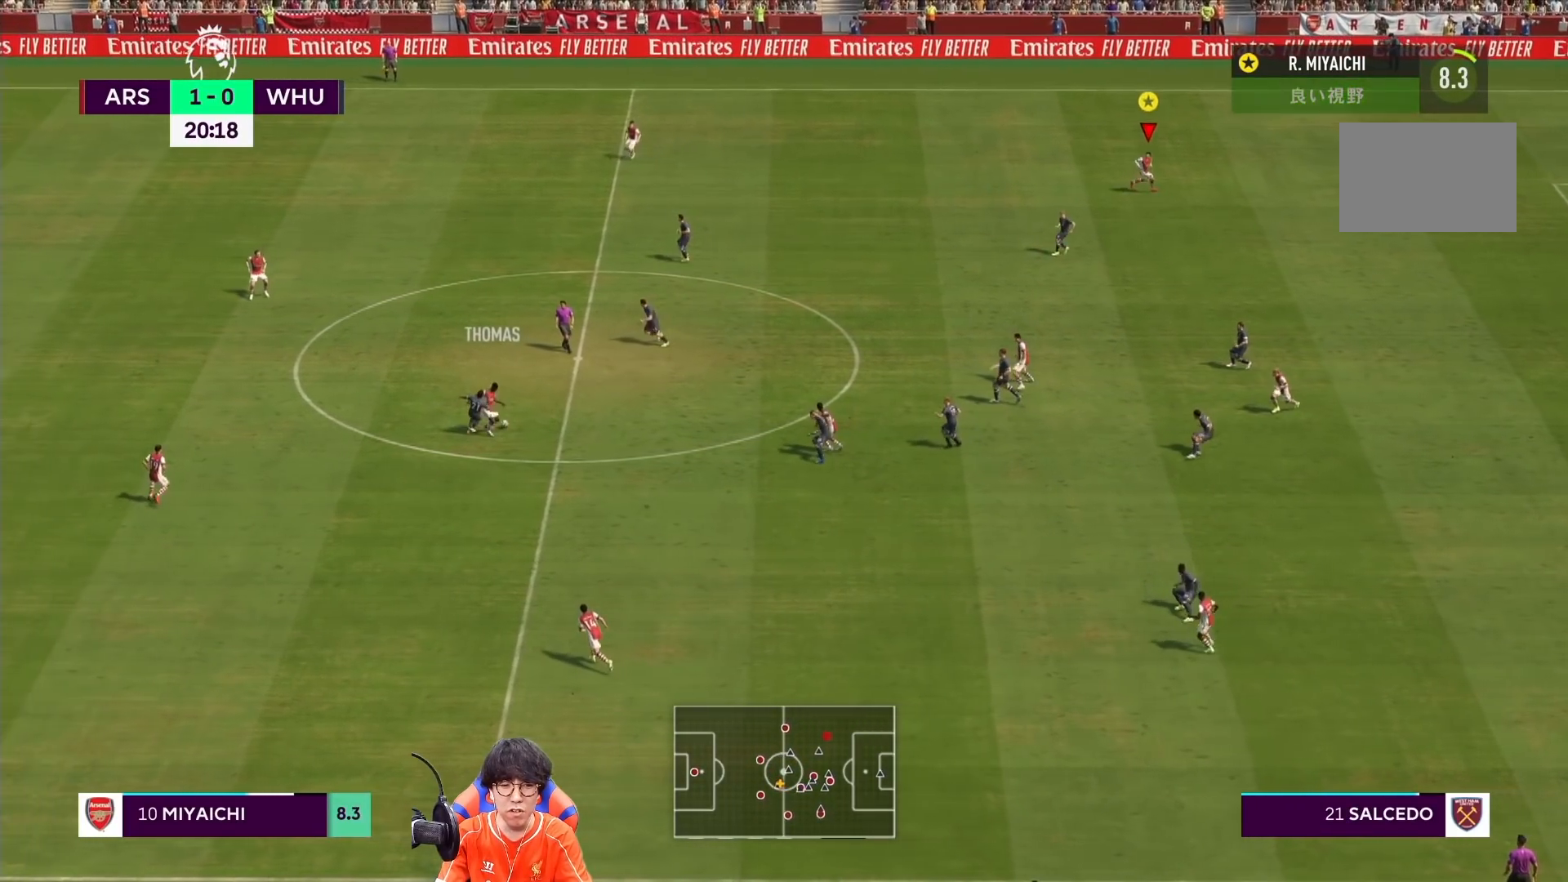
{"buttons": [], "left_stick": "left", "right_stick": "center", "events": []}
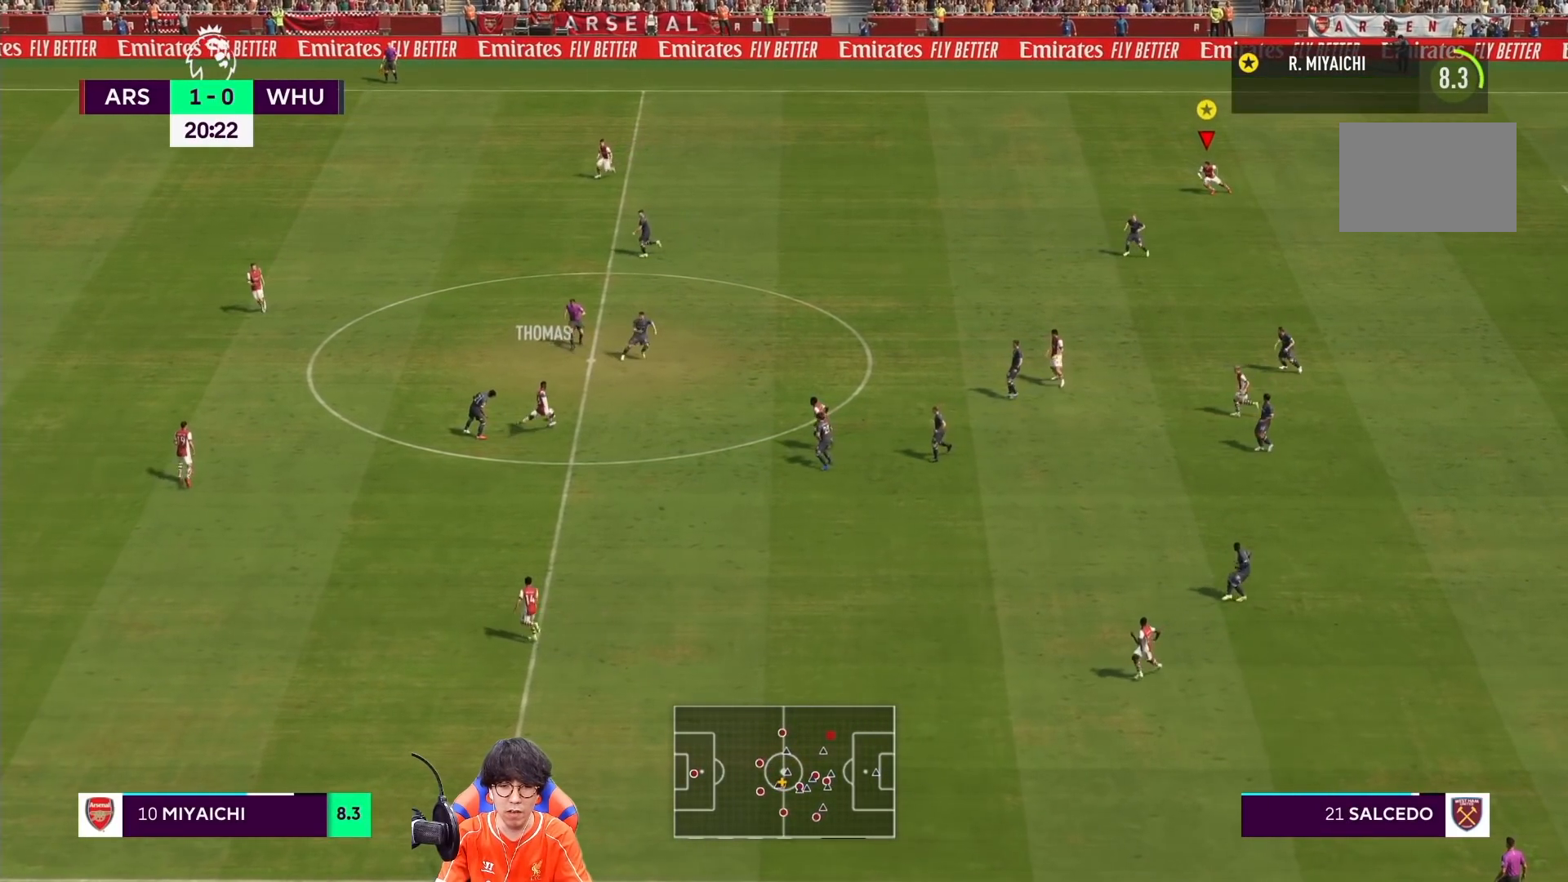
{"buttons": [], "left_stick": "left", "right_stick": "center", "events": []}
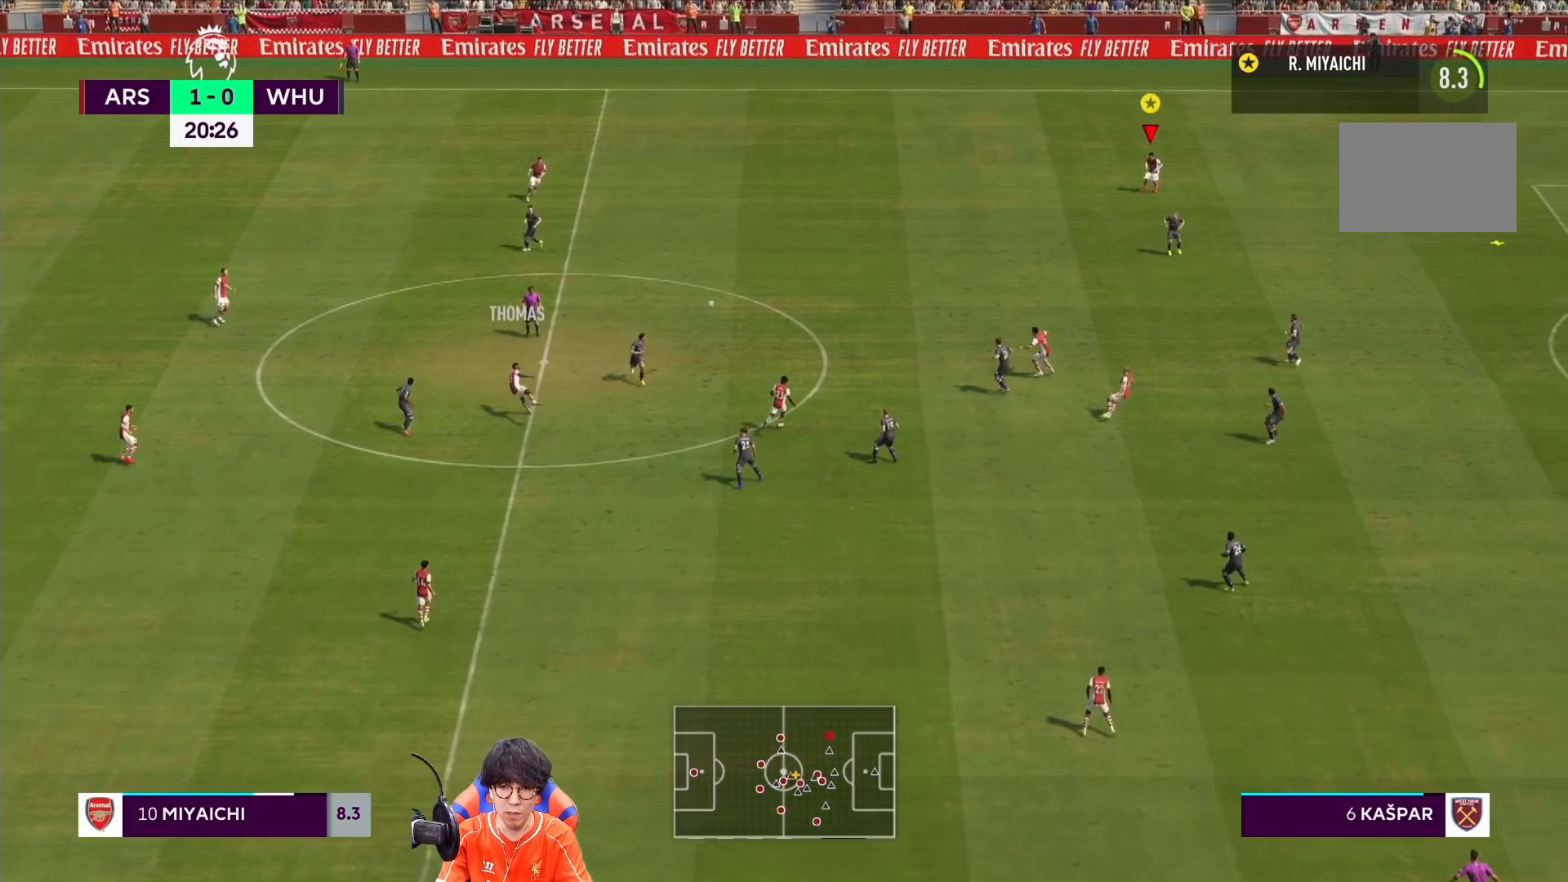
{"buttons": [], "left_stick": "down-left", "right_stick": "center", "events": [[450, "left_stick", "down-left"]]}
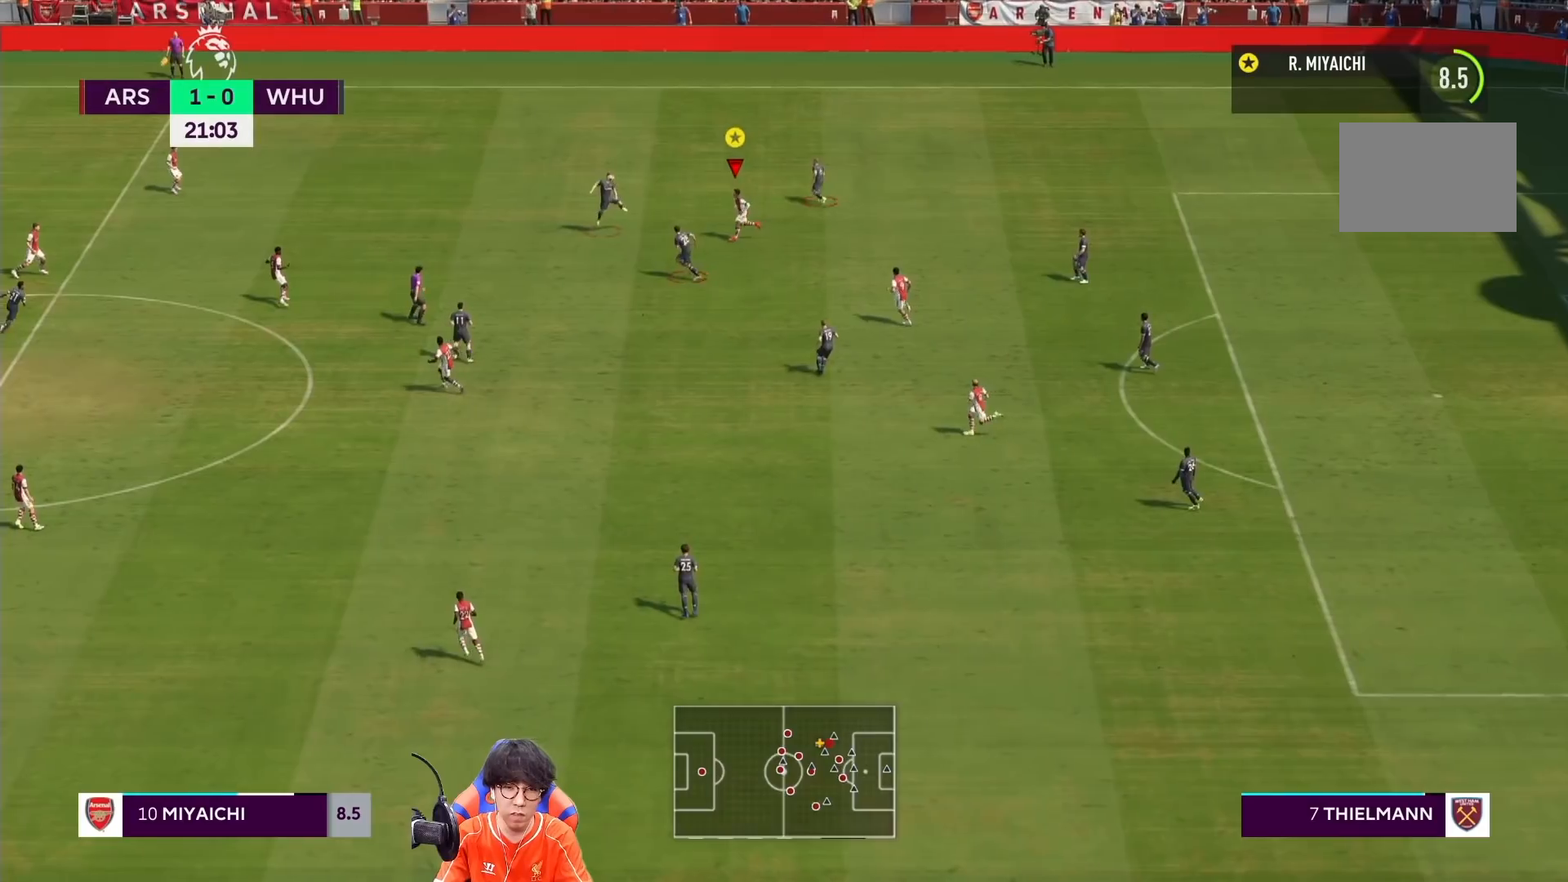
{"buttons": [], "left_stick": "down-left", "right_stick": "center", "events": []}
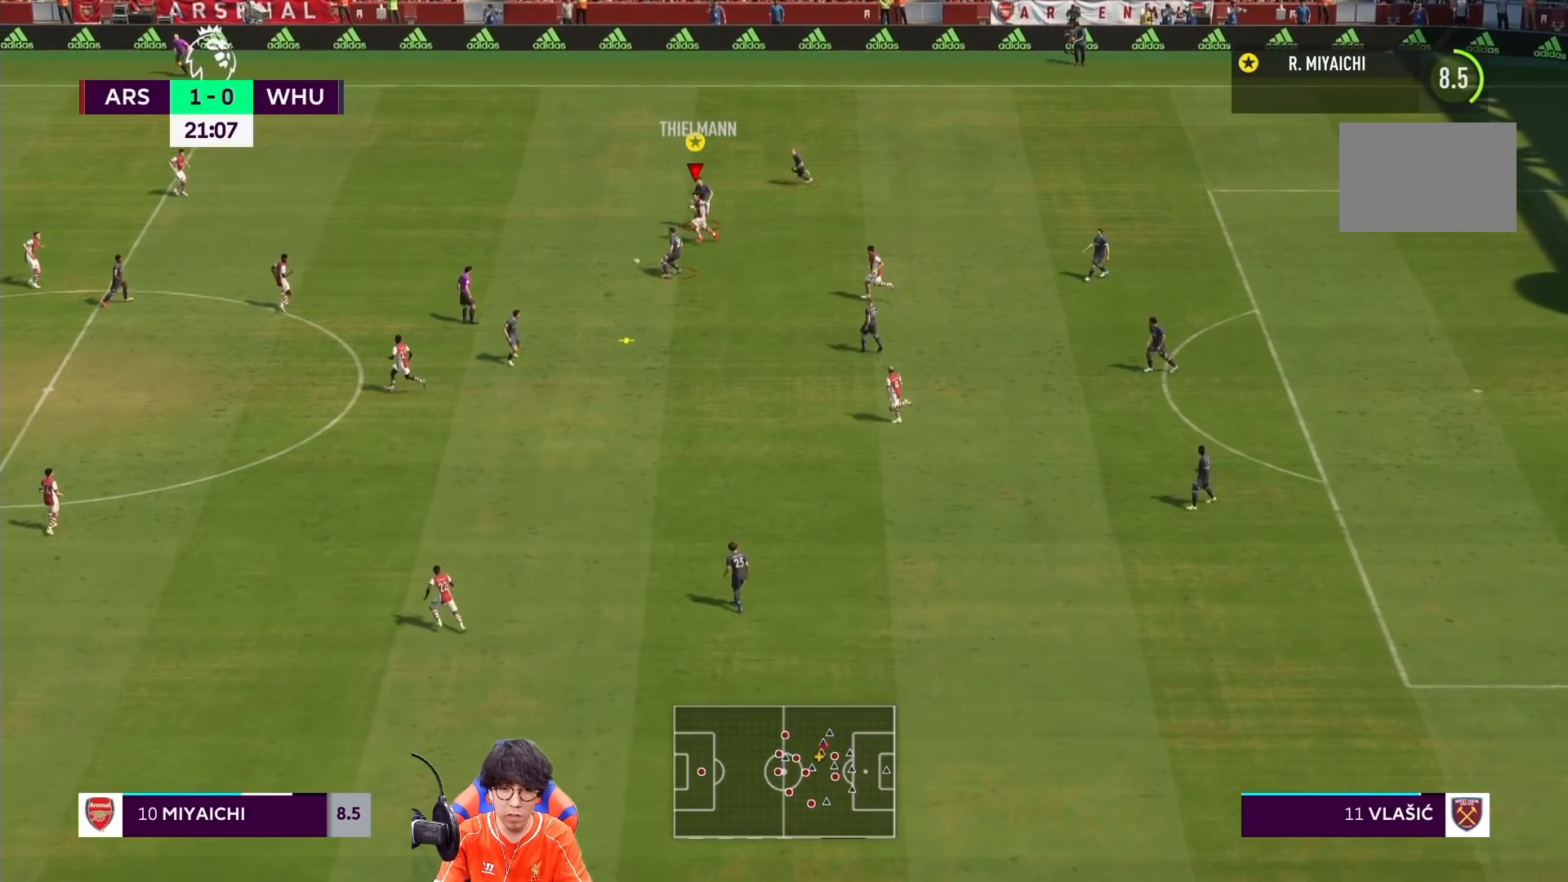
{"buttons": [], "left_stick": "down", "right_stick": "center", "events": [[33, "left_stick", "down"]]}
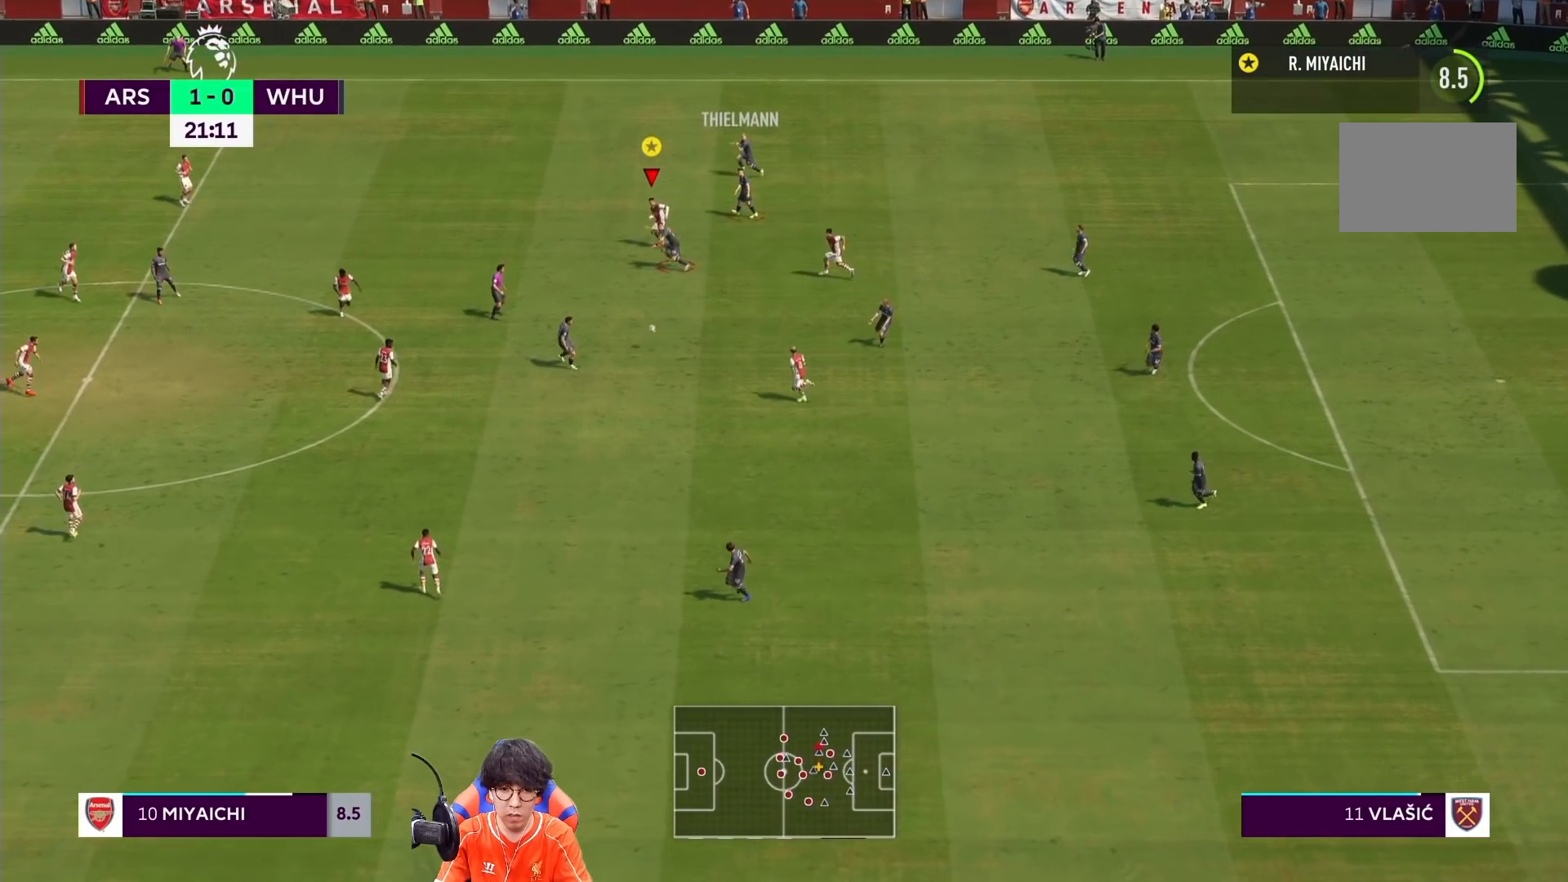
{"buttons": [], "left_stick": "right", "right_stick": "center", "events": [[150, "left_stick", "down-right"], [433, "left_stick", "right"]]}
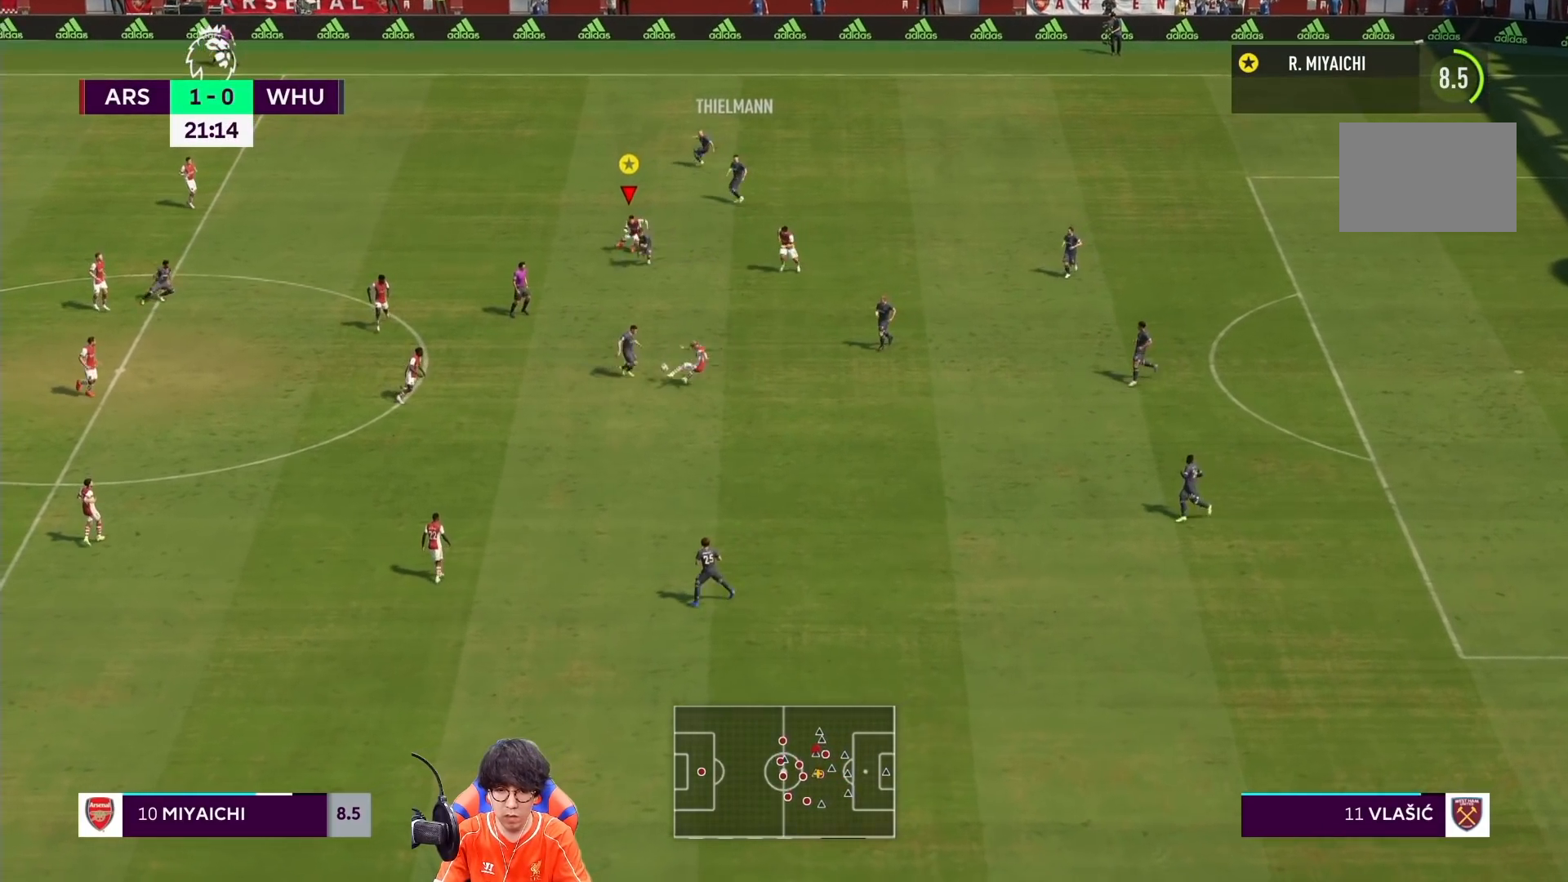
{"buttons": [], "left_stick": "right", "right_stick": "center", "events": []}
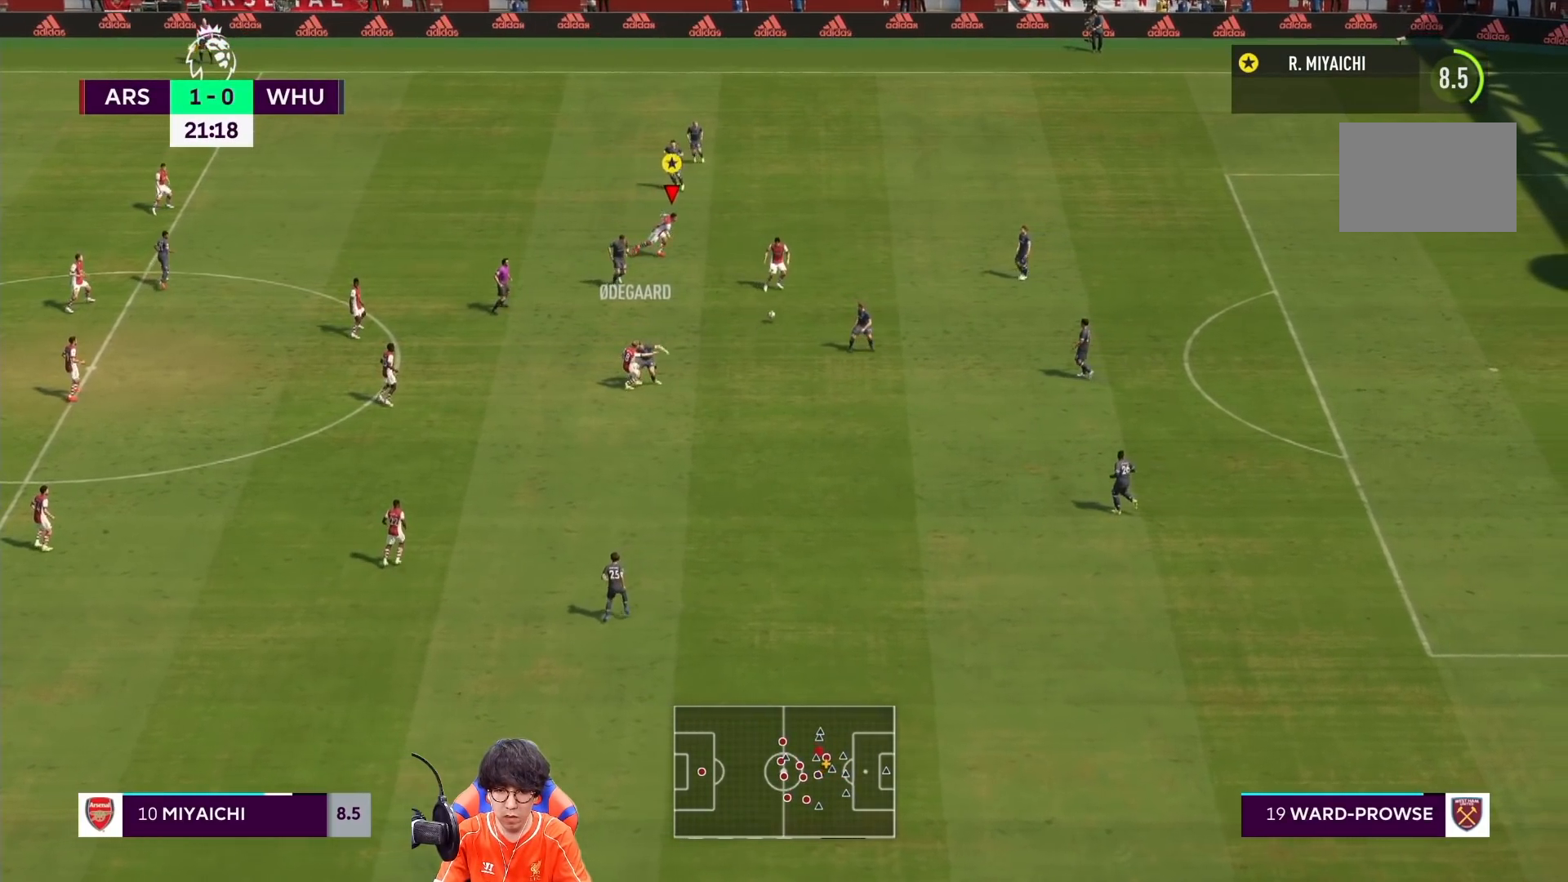
{"buttons": ["R1"], "left_stick": "right", "right_stick": "center", "events": [[33, "R1", "down"]]}
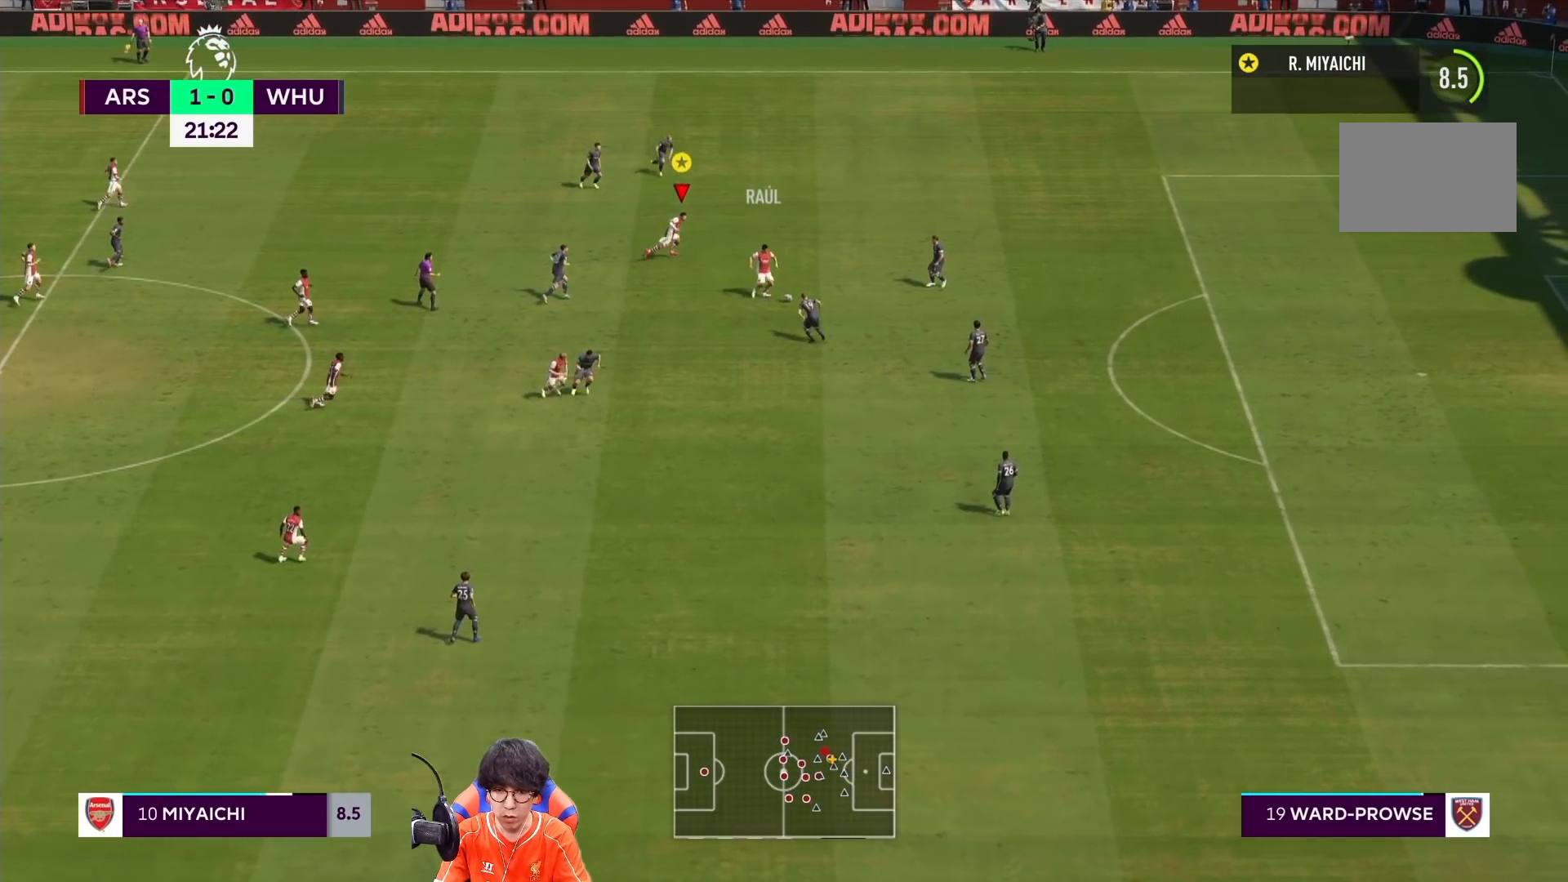
{"buttons": ["TRIANGLE", "R1"], "left_stick": "right", "right_stick": "center", "events": [[467, "TRIANGLE", "down"]]}
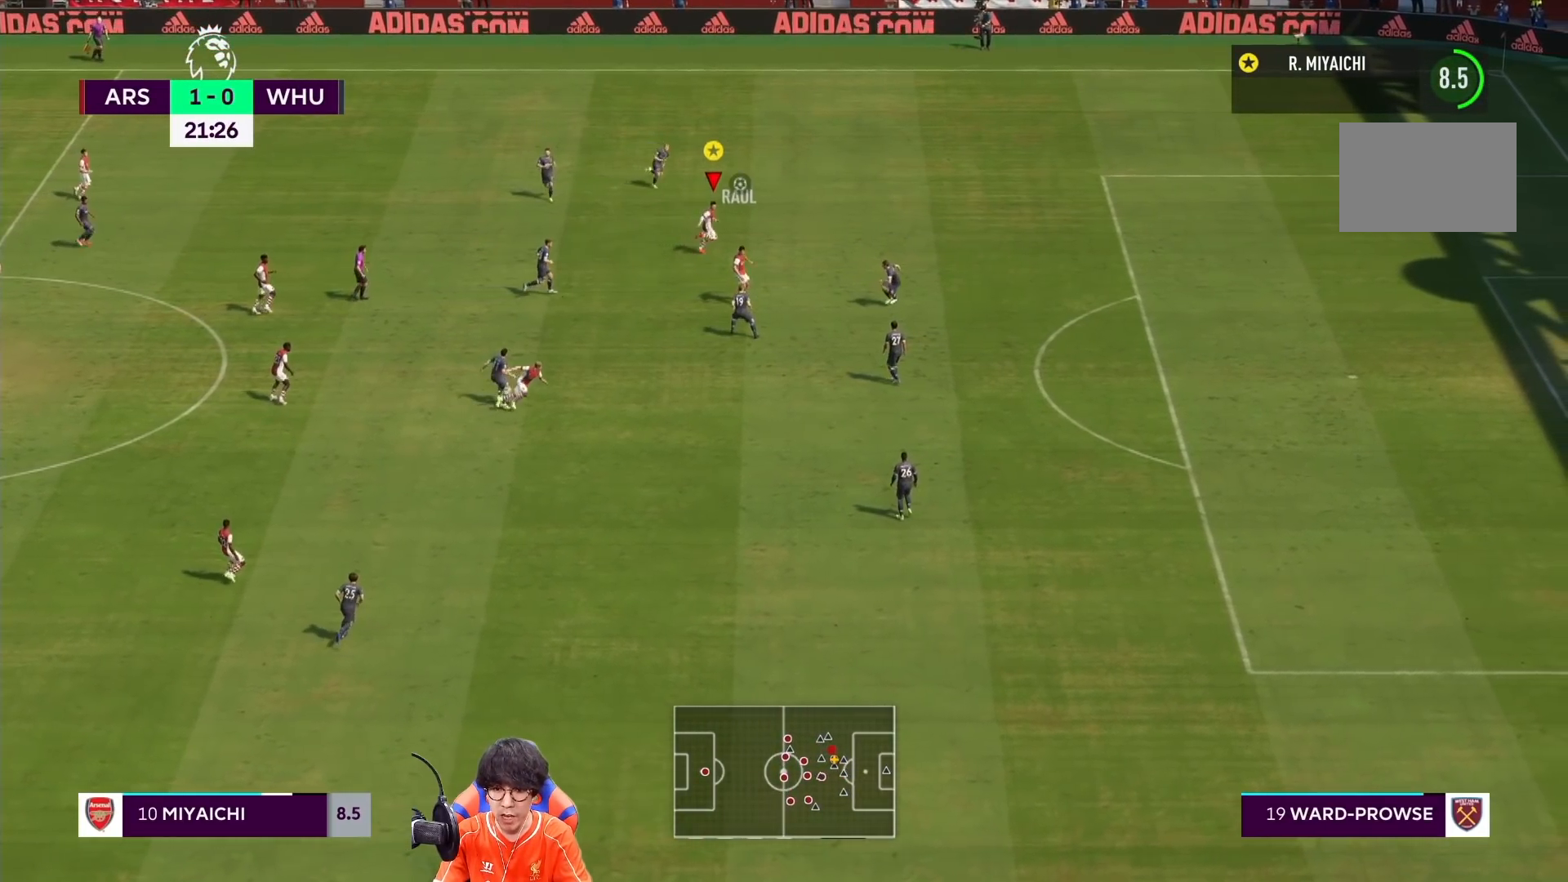
{"buttons": ["R1"], "left_stick": "right", "right_stick": "center", "events": [[167, "TRIANGLE", "up"]]}
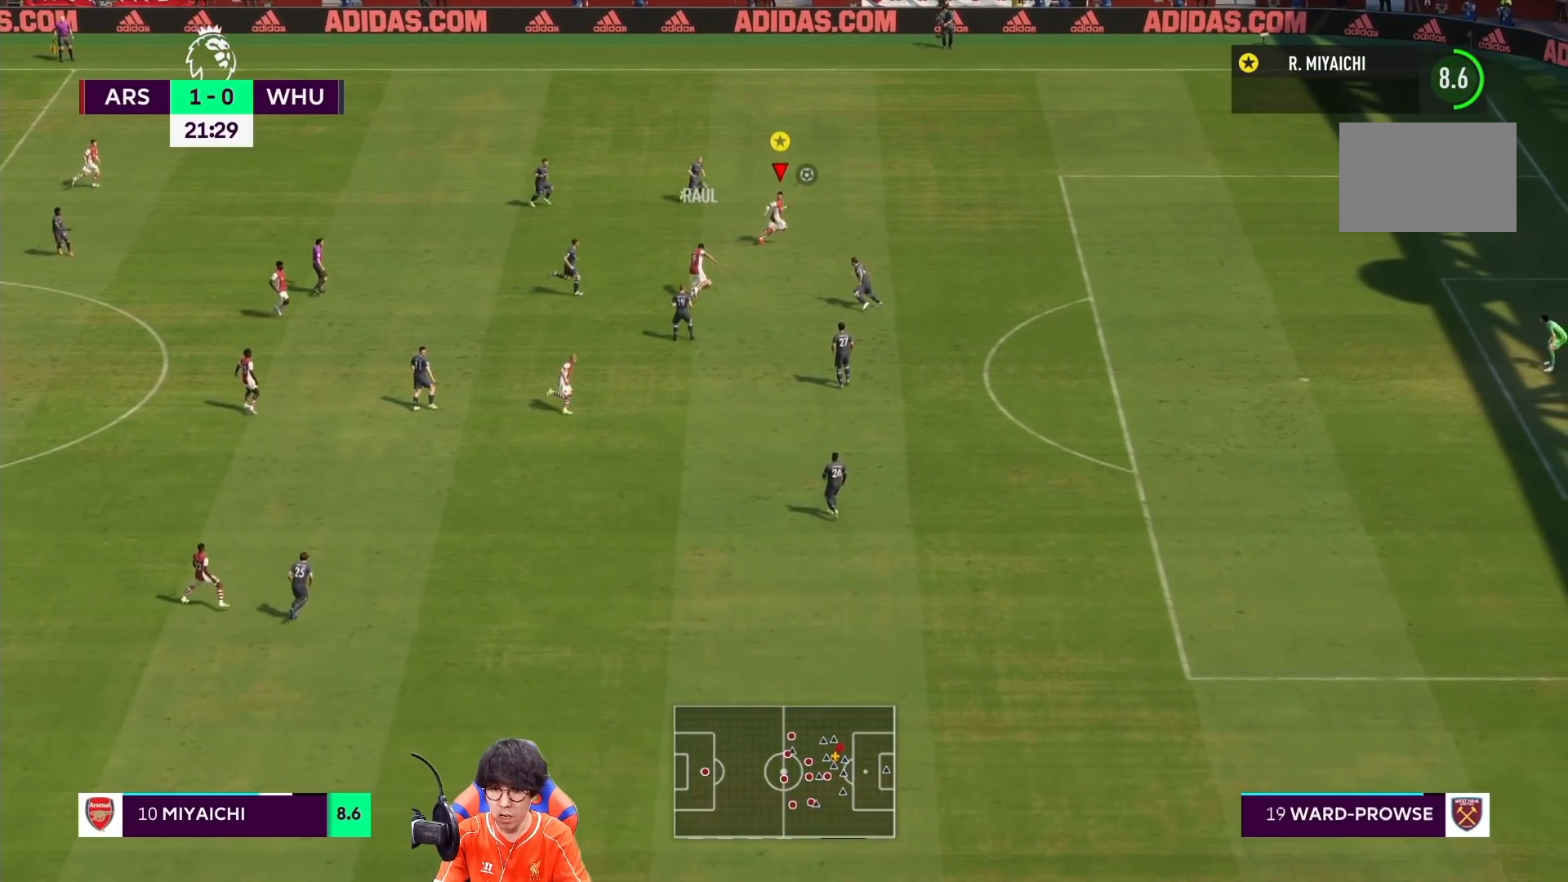
{"buttons": ["R1"], "left_stick": "right", "right_stick": "center", "events": []}
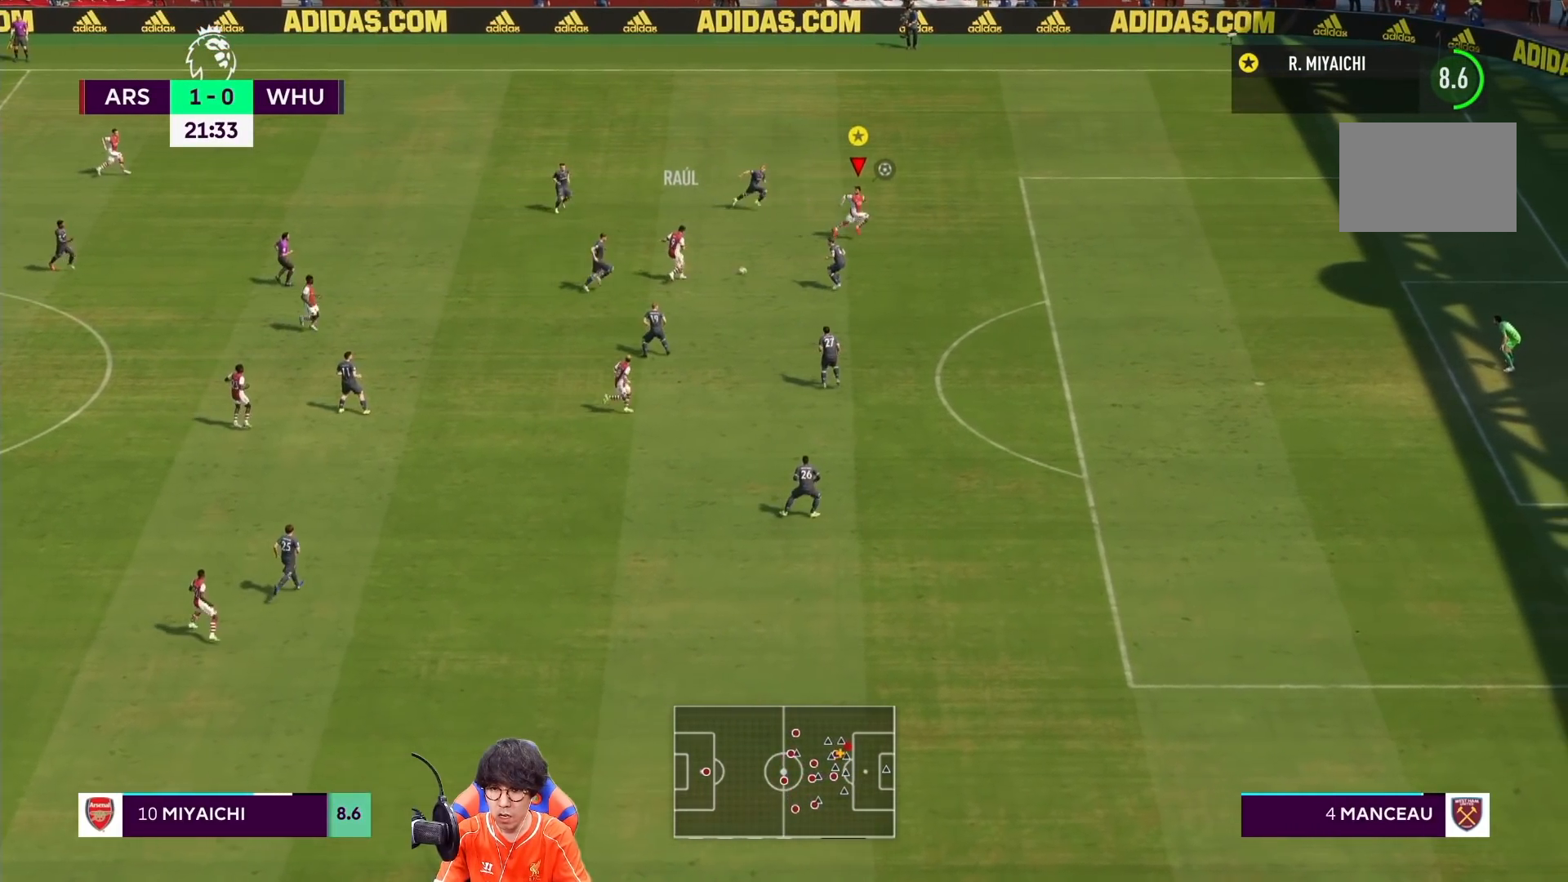
{"buttons": ["R1"], "left_stick": "down-right", "right_stick": "center", "events": [[433, "left_stick", "down-right"]]}
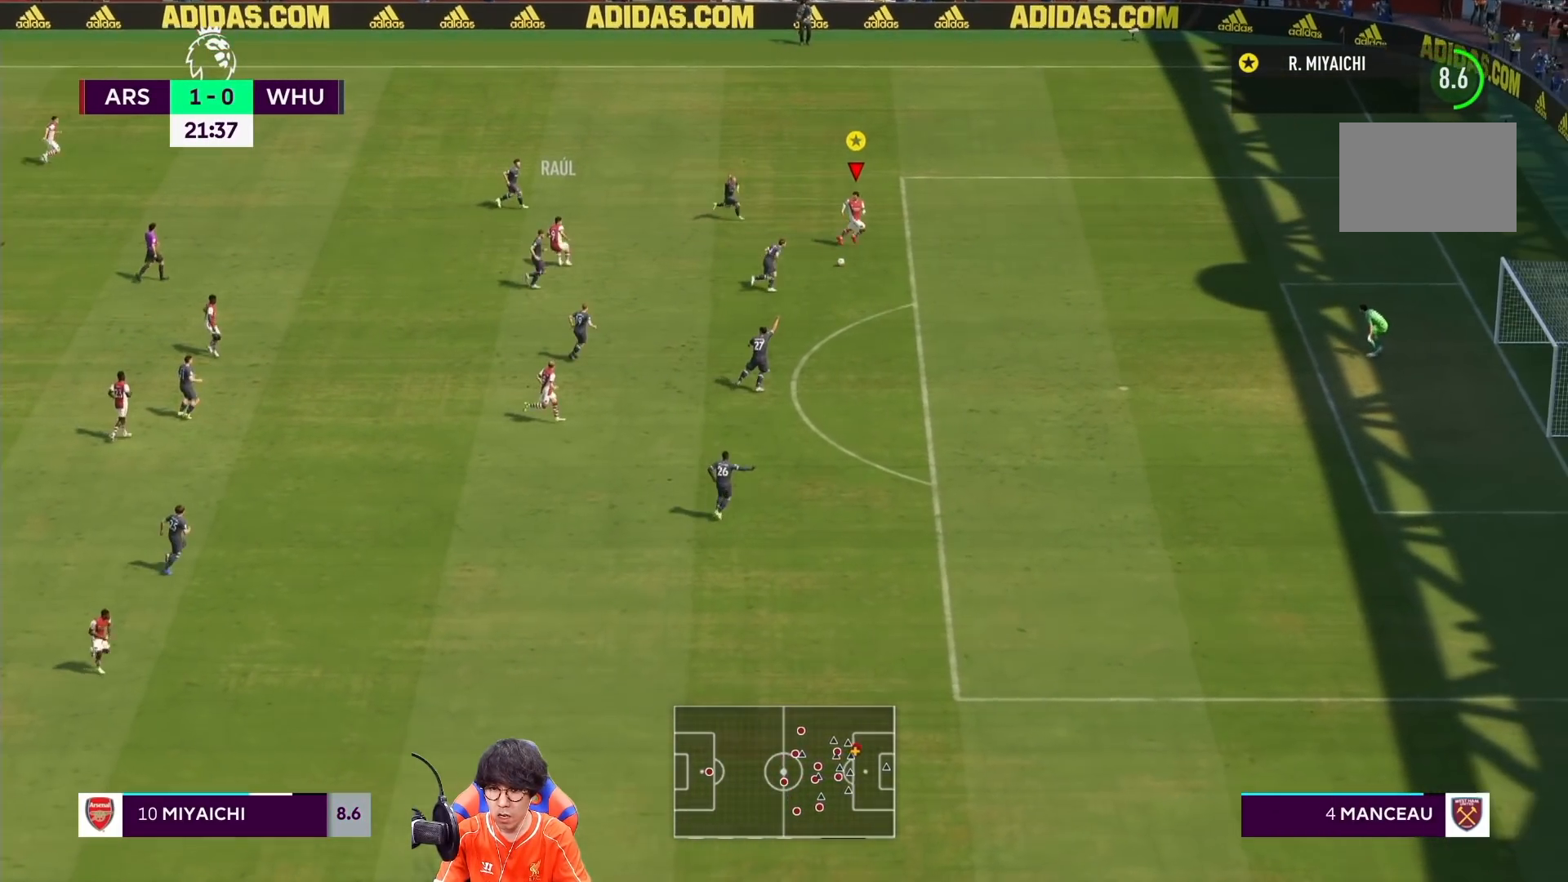
{"buttons": ["R1"], "left_stick": "down-right", "right_stick": "center", "events": []}
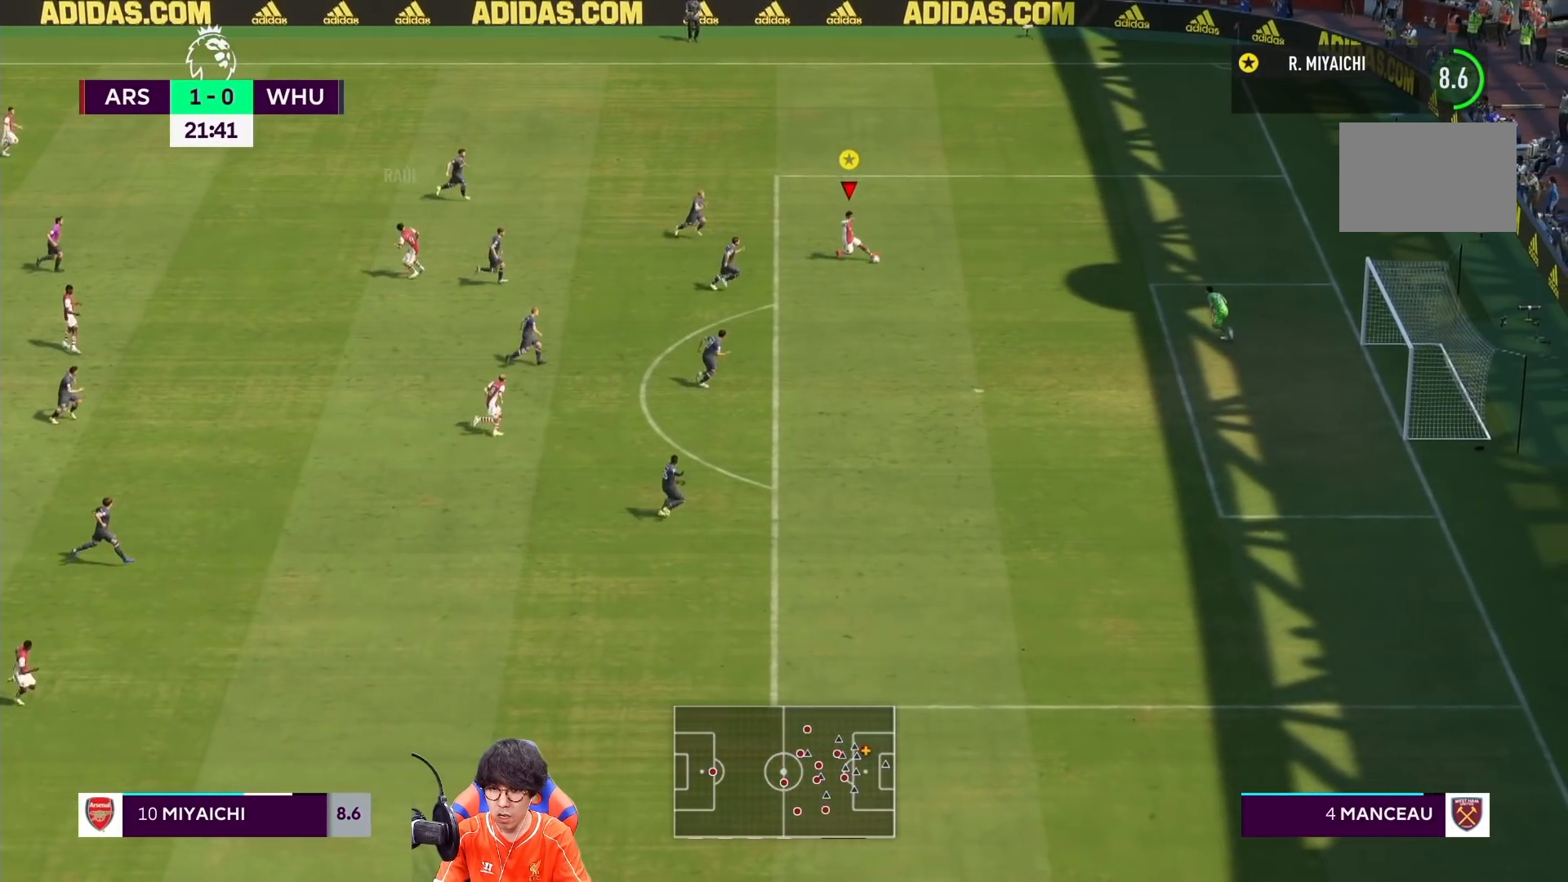
{"buttons": ["SQUARE", "R2"], "left_stick": "down-right", "right_stick": "center", "events": [[67, "R1", "up"], [400, "SQUARE", "down"], [450, "R2", "down"]]}
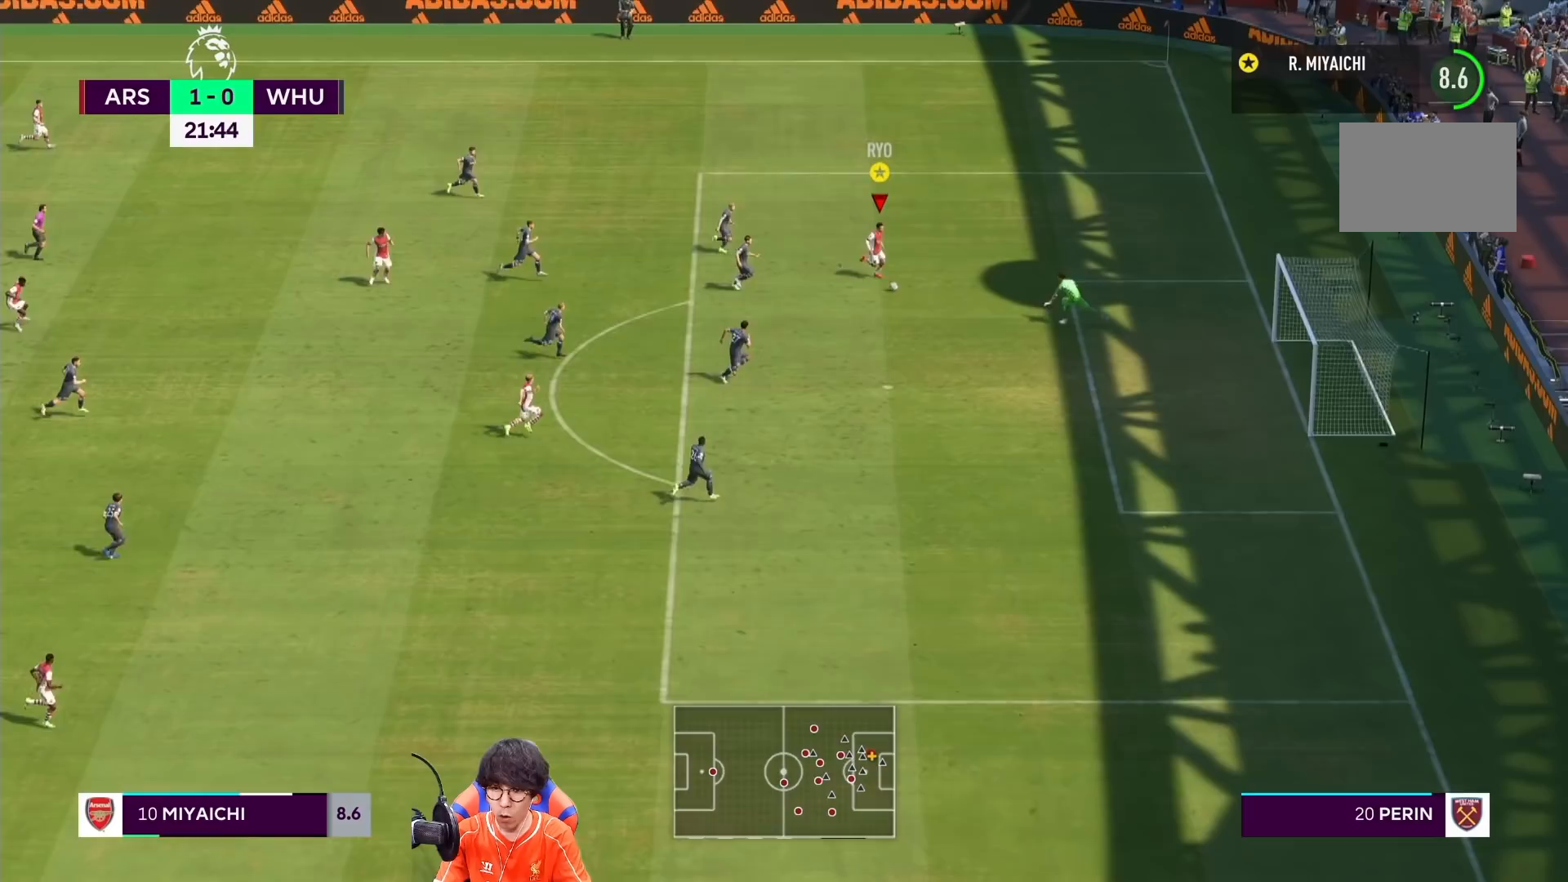
{"buttons": [], "left_stick": "down-right", "right_stick": "center", "events": [[67, "SQUARE", "up"], [167, "R2", "up"]]}
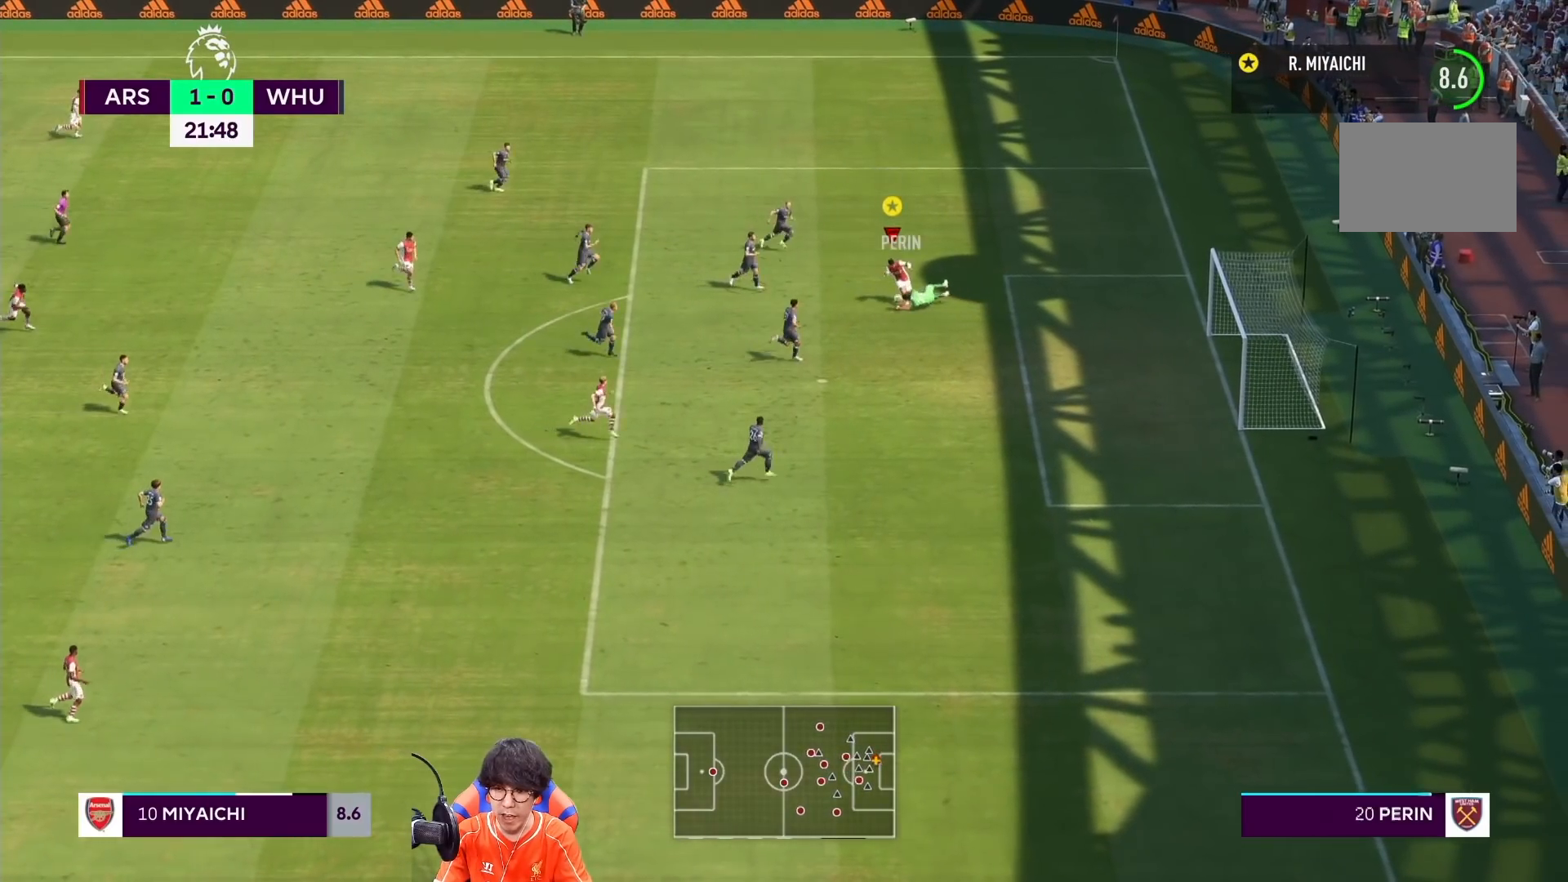
{"buttons": [], "left_stick": "down", "right_stick": "center", "events": [[367, "left_stick", "down"]]}
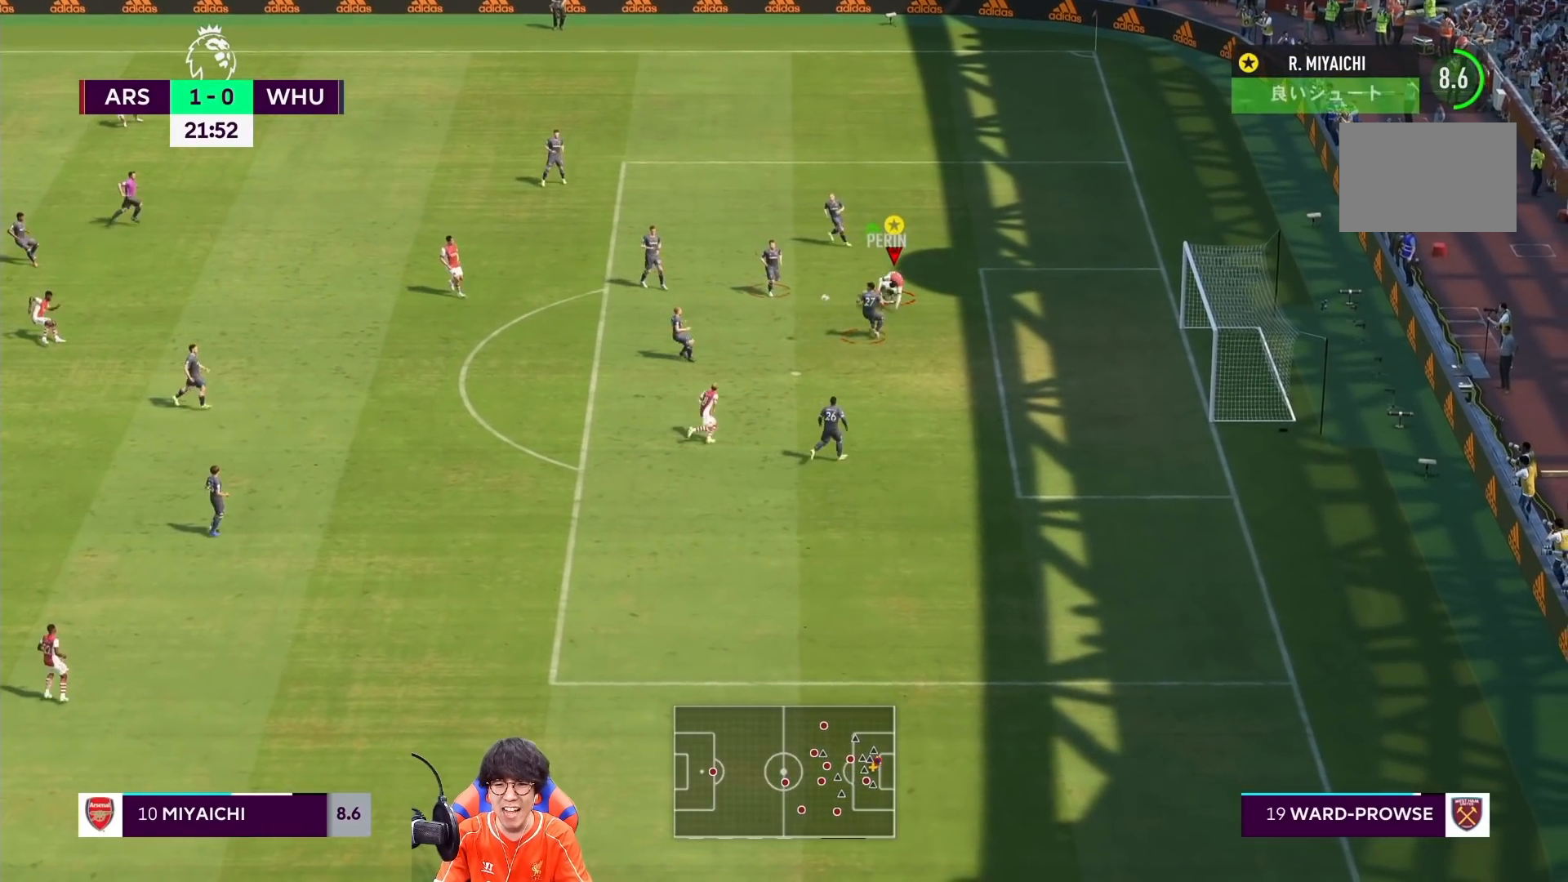
{"buttons": [], "left_stick": "down-left", "right_stick": "center", "events": [[67, "left_stick", "down-left"]]}
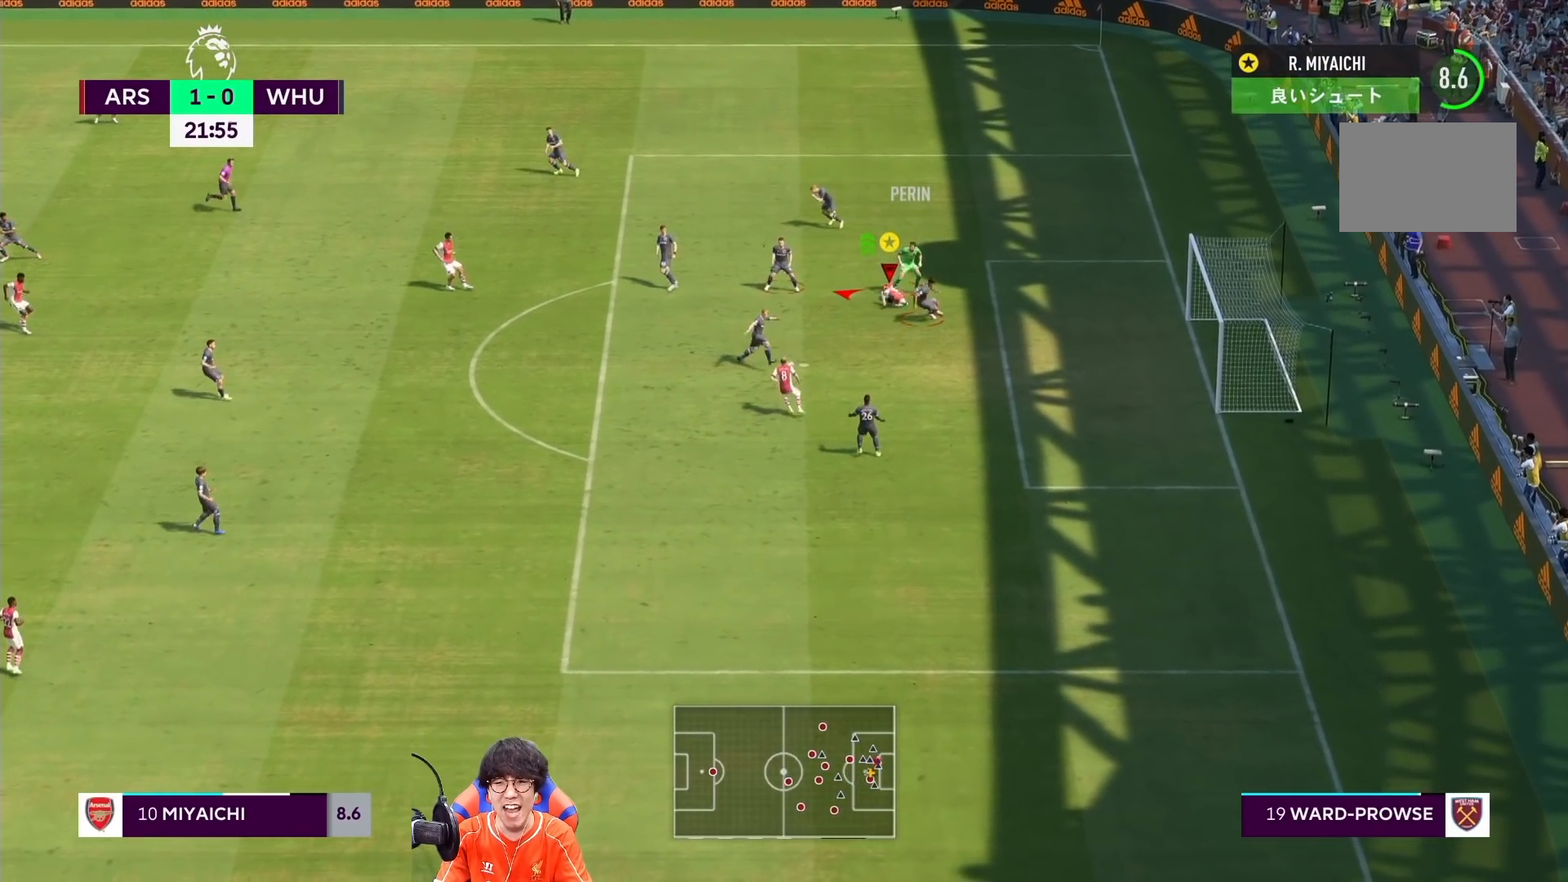
{"buttons": [], "left_stick": "down-left", "right_stick": "center", "events": []}
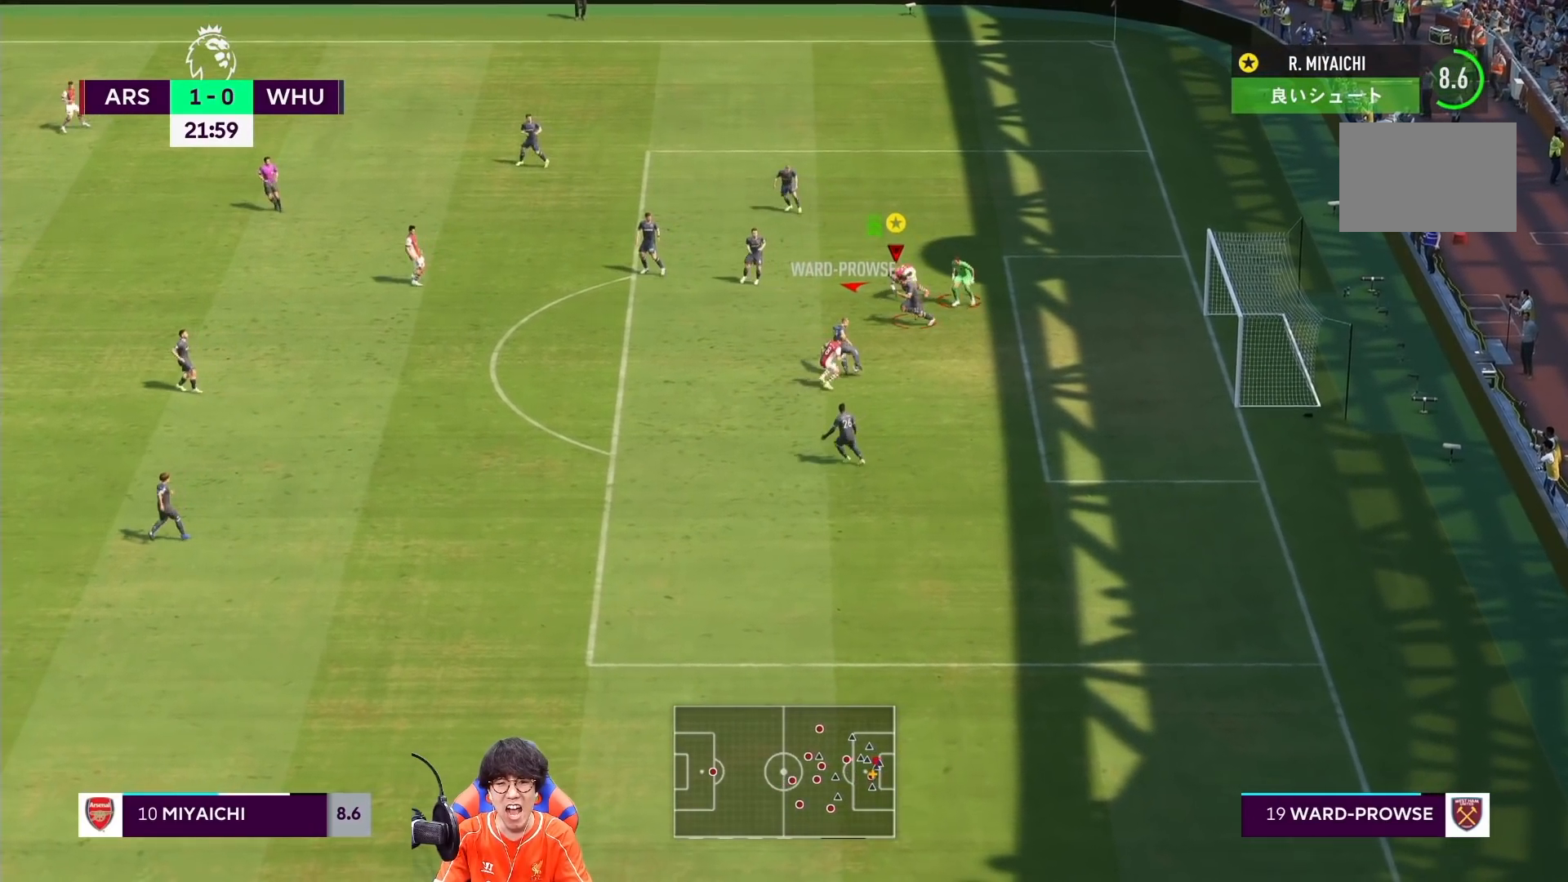
{"buttons": [], "left_stick": "down-left", "right_stick": "center", "events": []}